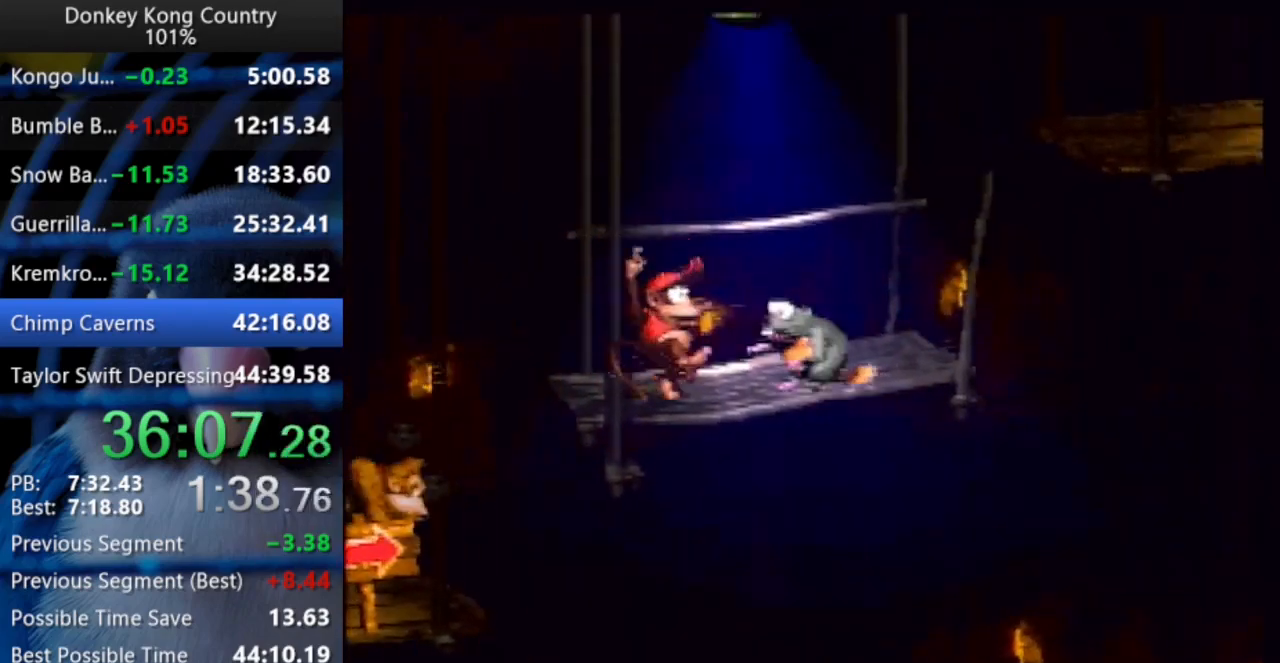
Gameplay with a controller (Nintendo layout); each line is a JSON object with the inputs held at the frame after it. "events" lists button and stick changes between this image and that frame as [ms after this image, input, new state], when the widget could be followed in between. Not read: L3 R3.
{"buttons": ["Y", "DPAD_UP", "DPAD_RIGHT"], "events": [[150, "B", "down"], [167, "X", "down"], [267, "B", "up"], [267, "X", "up"]]}
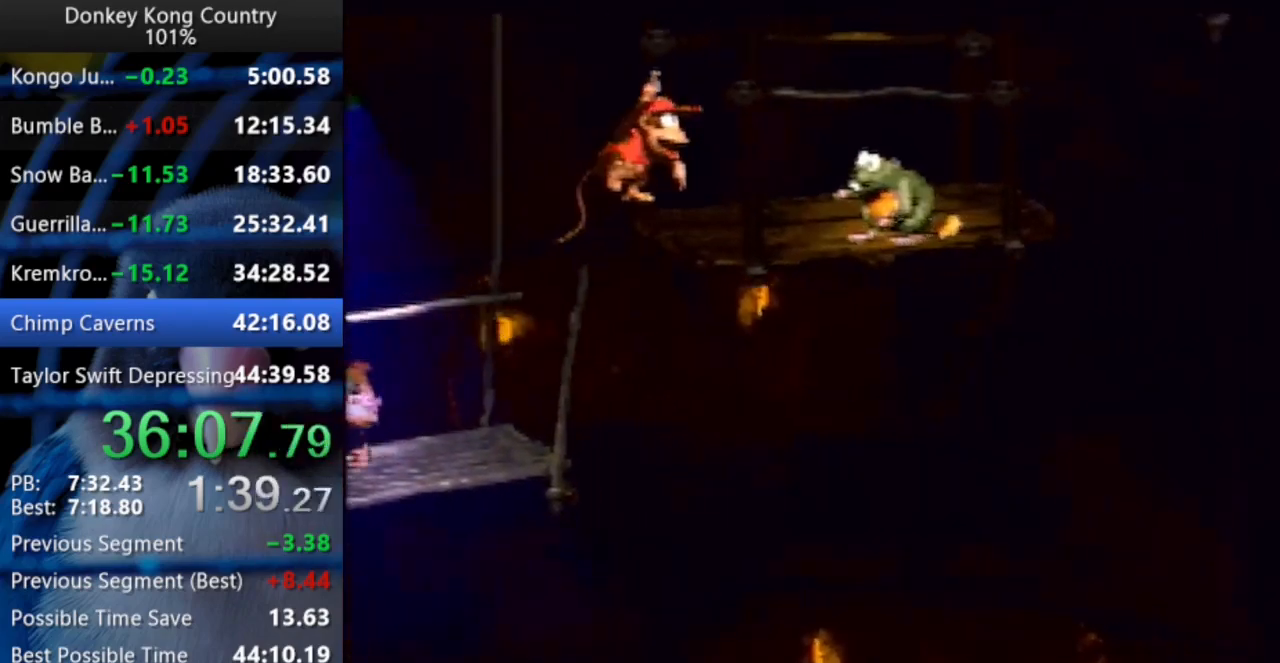
{"buttons": ["Y", "DPAD_UP", "DPAD_RIGHT"], "events": [[17, "Y", "up"], [67, "Y", "down"], [167, "Y", "up"], [183, "DPAD_UP", "up"], [383, "Y", "down"], [417, "DPAD_UP", "down"]]}
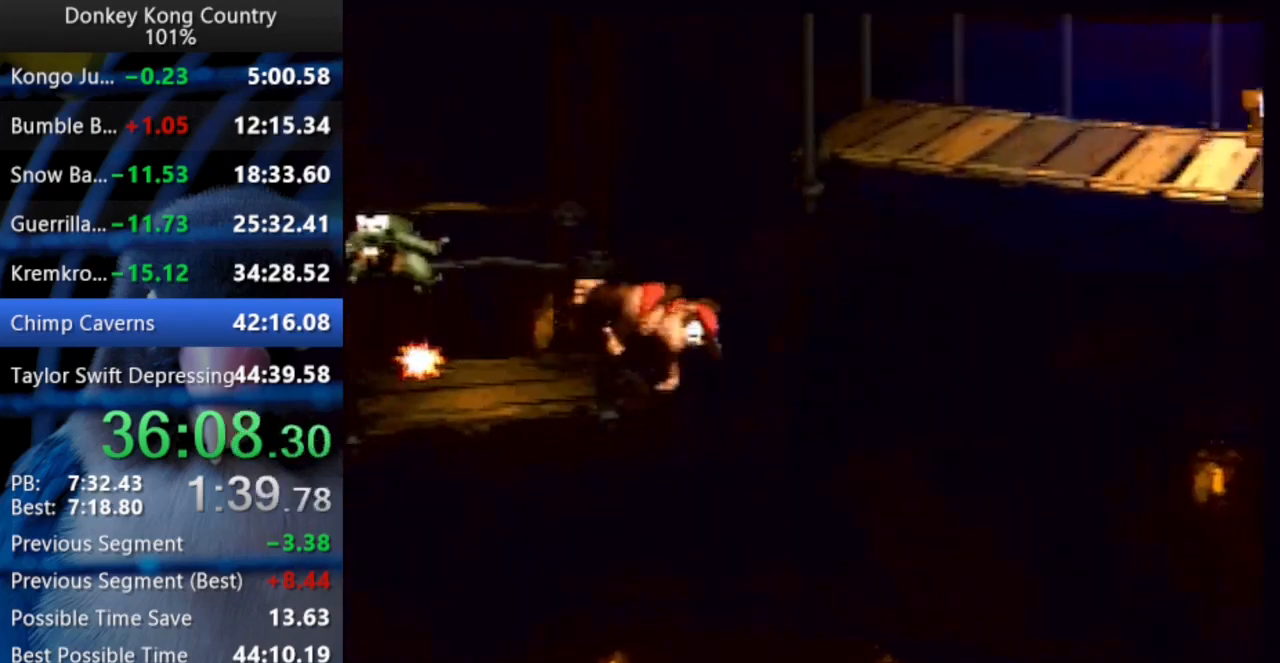
{"buttons": ["Y", "DPAD_UP", "DPAD_RIGHT"], "events": [[150, "B", "down"], [150, "DPAD_UP", "up"], [167, "X", "down"], [317, "DPAD_UP", "down"], [367, "B", "up"], [367, "X", "up"]]}
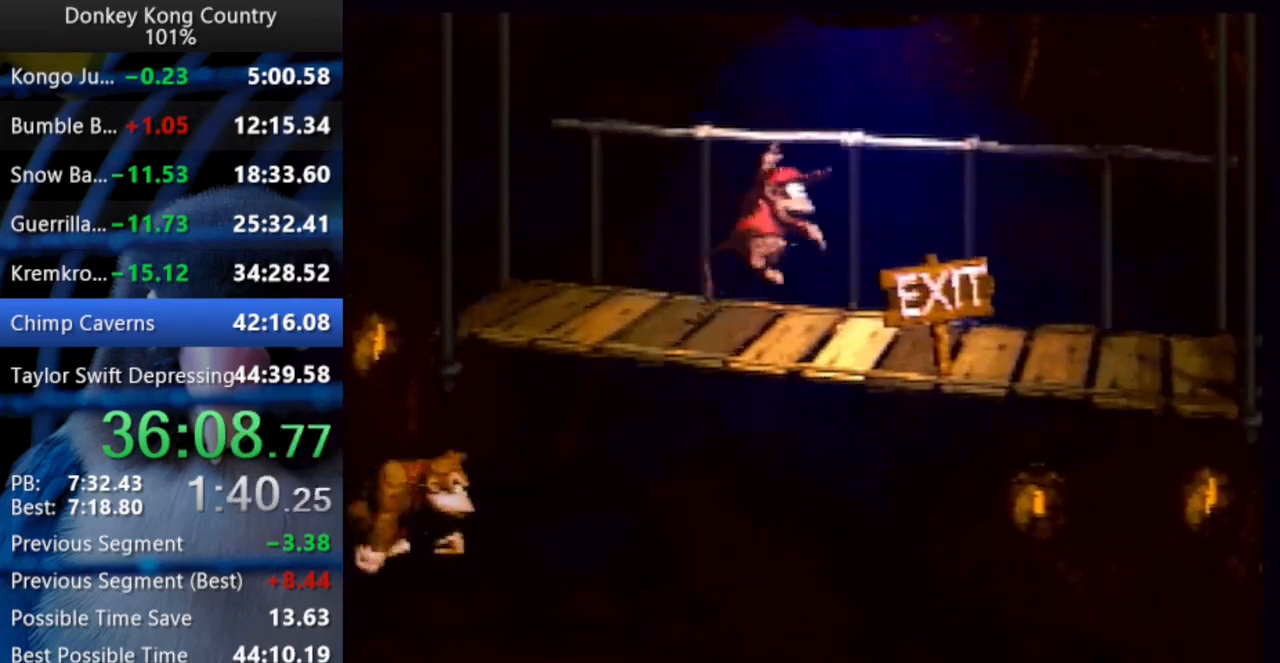
{"buttons": ["DPAD_RIGHT"], "events": [[100, "Y", "up"], [133, "Y", "down"], [217, "DPAD_UP", "up"], [267, "Y", "up"], [317, "DPAD_UP", "down"], [433, "DPAD_UP", "up"]]}
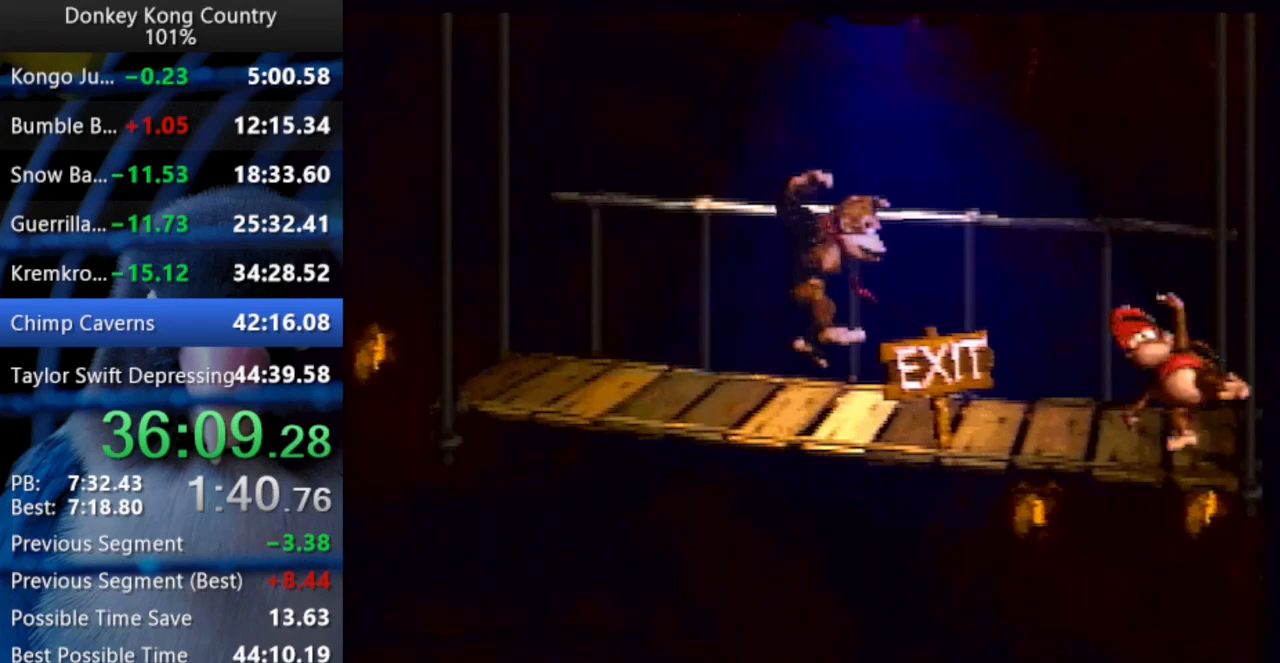
{"buttons": [], "events": [[83, "DPAD_UP", "down"], [183, "DPAD_UP", "up"], [317, "X", "down"], [350, "A", "down"], [400, "DPAD_RIGHT", "up"], [483, "A", "up"], [500, "X", "up"]]}
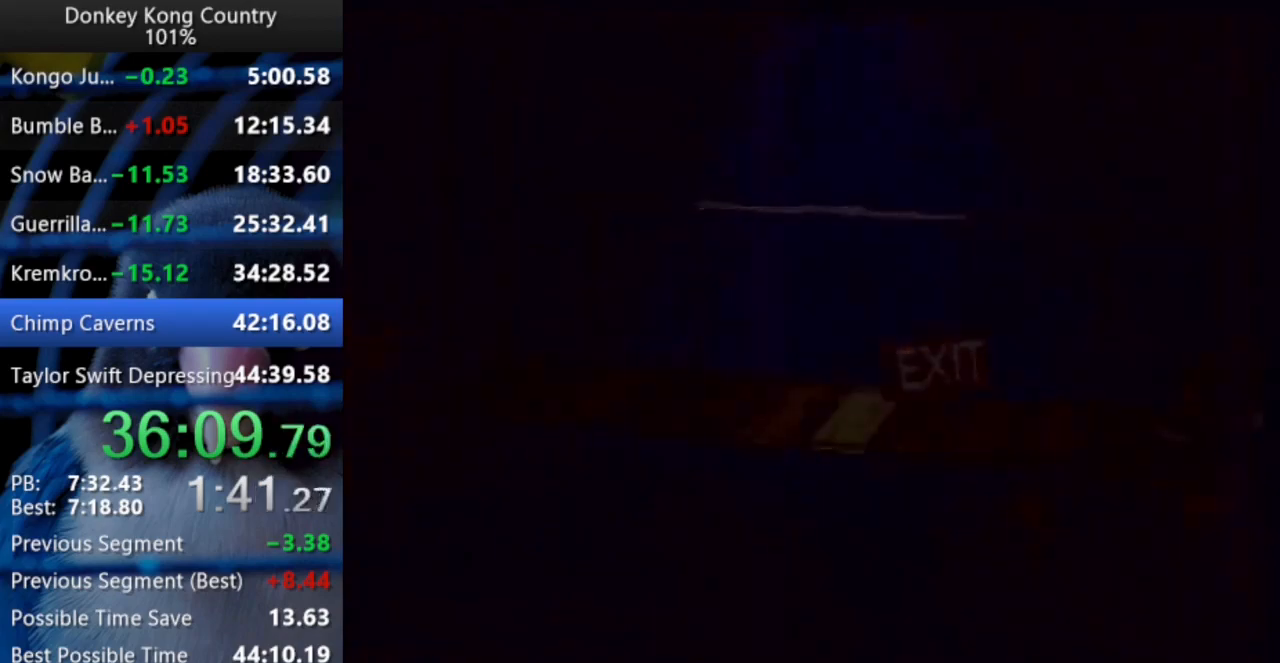
{"buttons": [], "events": [[33, "Y", "down"], [50, "A", "down"], [50, "X", "down"], [133, "A", "up"], [150, "Y", "up"], [200, "X", "up"], [233, "A", "down"], [233, "X", "down"], [233, "Y", "down"], [317, "A", "up"], [317, "X", "up"], [317, "Y", "up"], [350, "A", "down"], [367, "X", "down"], [367, "Y", "down"], [400, "X", "up"], [400, "Y", "up"], [417, "A", "up"], [450, "A", "down"], [450, "Y", "down"], [500, "A", "up"], [500, "Y", "up"]]}
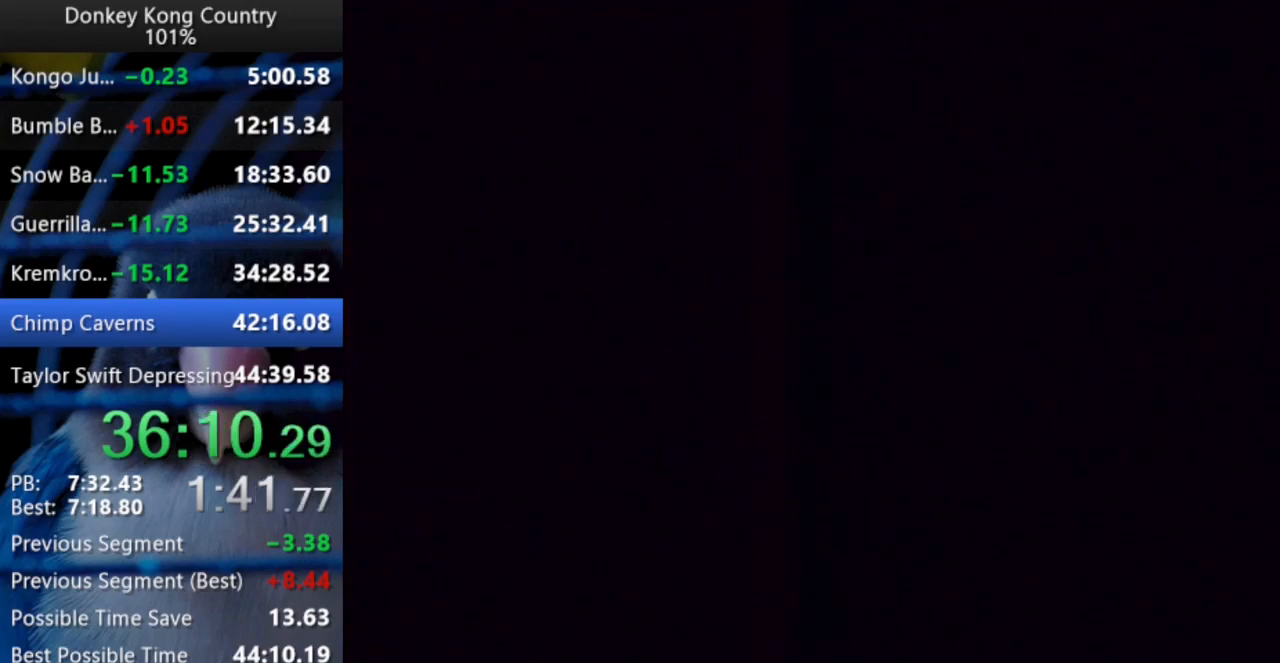
{"buttons": ["Y"], "events": [[33, "Y", "down"], [67, "A", "down"], [83, "X", "down"], [100, "X", "up"], [133, "A", "up"], [133, "Y", "up"], [167, "A", "down"], [183, "X", "down"], [200, "X", "up"], [200, "Y", "down"], [217, "A", "up"], [217, "Y", "up"], [233, "A", "down"], [233, "X", "down"], [250, "Y", "down"], [283, "A", "up"], [283, "X", "up"], [333, "Y", "up"], [350, "A", "down"], [350, "X", "down"], [383, "Y", "down"], [400, "A", "up"], [400, "X", "up"], [450, "A", "down"], [450, "X", "down"], [450, "Y", "up"], [467, "Y", "down"], [483, "A", "up"], [483, "X", "up"]]}
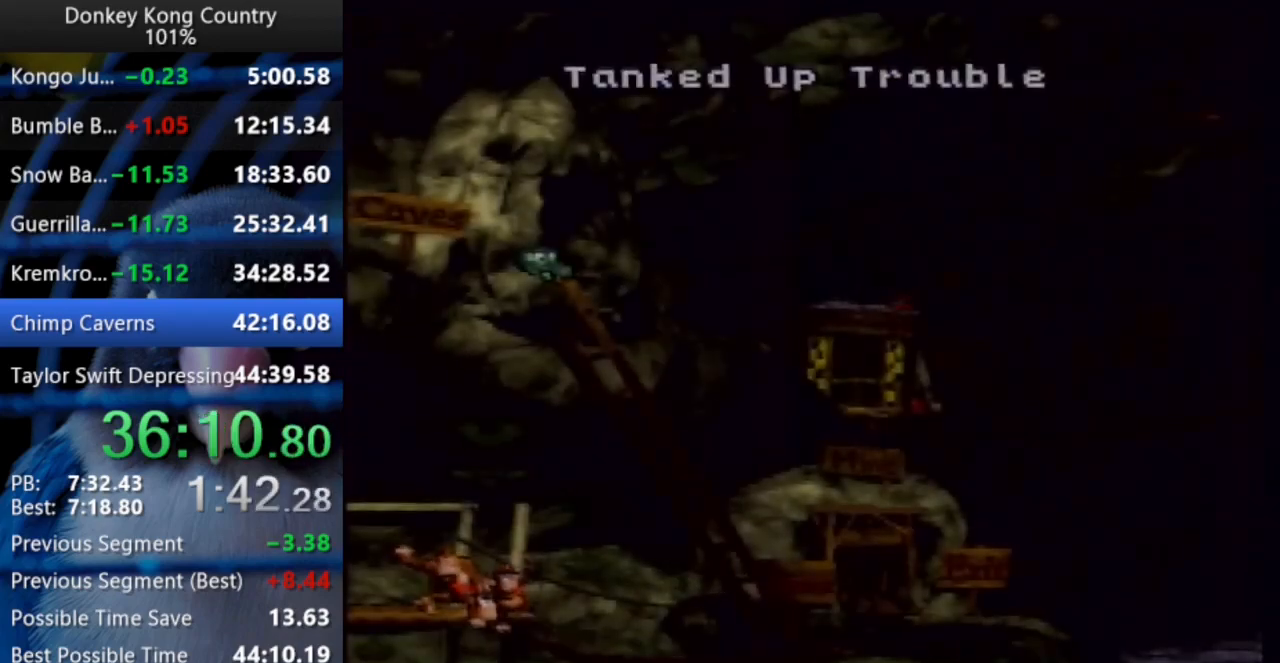
{"buttons": ["Y"], "events": [[33, "Y", "up"], [50, "A", "down"], [50, "X", "down"], [83, "A", "up"], [83, "X", "up"], [83, "Y", "down"], [133, "Y", "up"], [150, "A", "down"], [150, "X", "down"], [183, "Y", "down"], [200, "A", "up"], [200, "X", "up"], [233, "A", "down"], [233, "X", "down"], [233, "Y", "up"], [267, "Y", "down"], [283, "A", "up"], [283, "X", "up"], [350, "A", "down"], [350, "X", "down"], [350, "Y", "up"], [383, "Y", "down"], [400, "A", "up"], [400, "X", "up"], [433, "Y", "up"], [450, "A", "down"], [450, "X", "down"], [483, "A", "up"], [483, "X", "up"], [483, "Y", "down"]]}
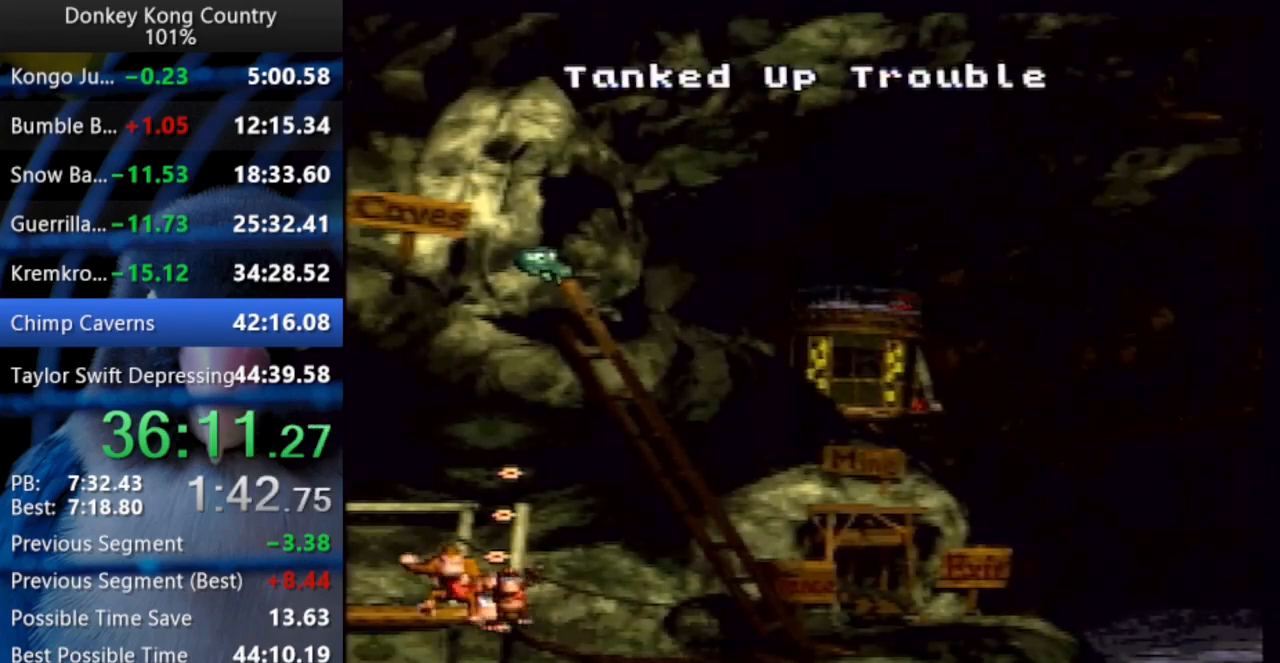
{"buttons": ["DPAD_DOWN", "DPAD_RIGHT"], "events": [[17, "Y", "up"], [33, "A", "down"], [50, "X", "down"], [83, "Y", "down"], [100, "A", "up"], [100, "X", "up"], [150, "A", "down"], [150, "X", "down"], [150, "Y", "up"], [183, "Y", "down"], [200, "A", "up"], [200, "X", "up"], [233, "Y", "up"], [250, "A", "down"], [250, "X", "down"], [300, "A", "up"], [300, "X", "up"], [333, "A", "down"], [333, "X", "down"], [417, "A", "up"], [433, "X", "up"], [467, "DPAD_DOWN", "down"], [483, "DPAD_RIGHT", "down"]]}
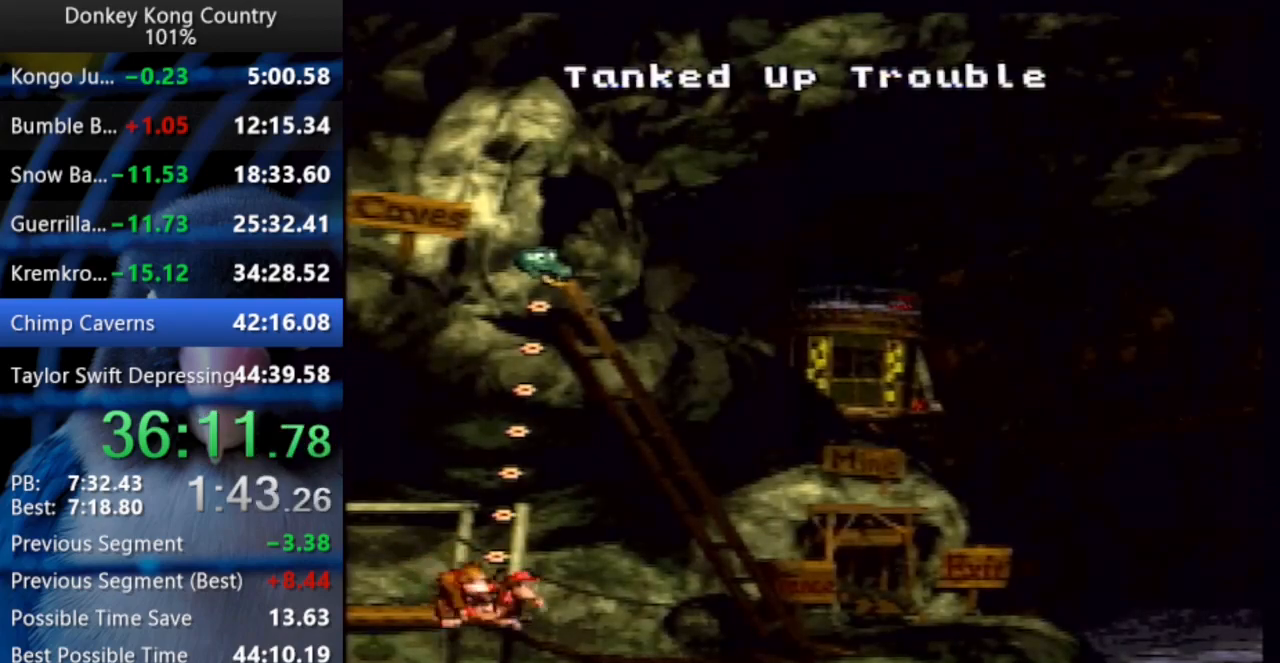
{"buttons": ["DPAD_DOWN", "DPAD_RIGHT"], "events": [[17, "A", "down"], [17, "X", "down"], [83, "A", "up"], [83, "X", "up"], [133, "X", "down"], [183, "X", "up"], [217, "A", "down"], [217, "X", "down"], [267, "A", "up"], [267, "X", "up"], [333, "A", "down"], [333, "X", "down"], [383, "A", "up"], [383, "X", "up"], [417, "A", "down"], [417, "X", "down"], [467, "A", "up"], [467, "X", "up"]]}
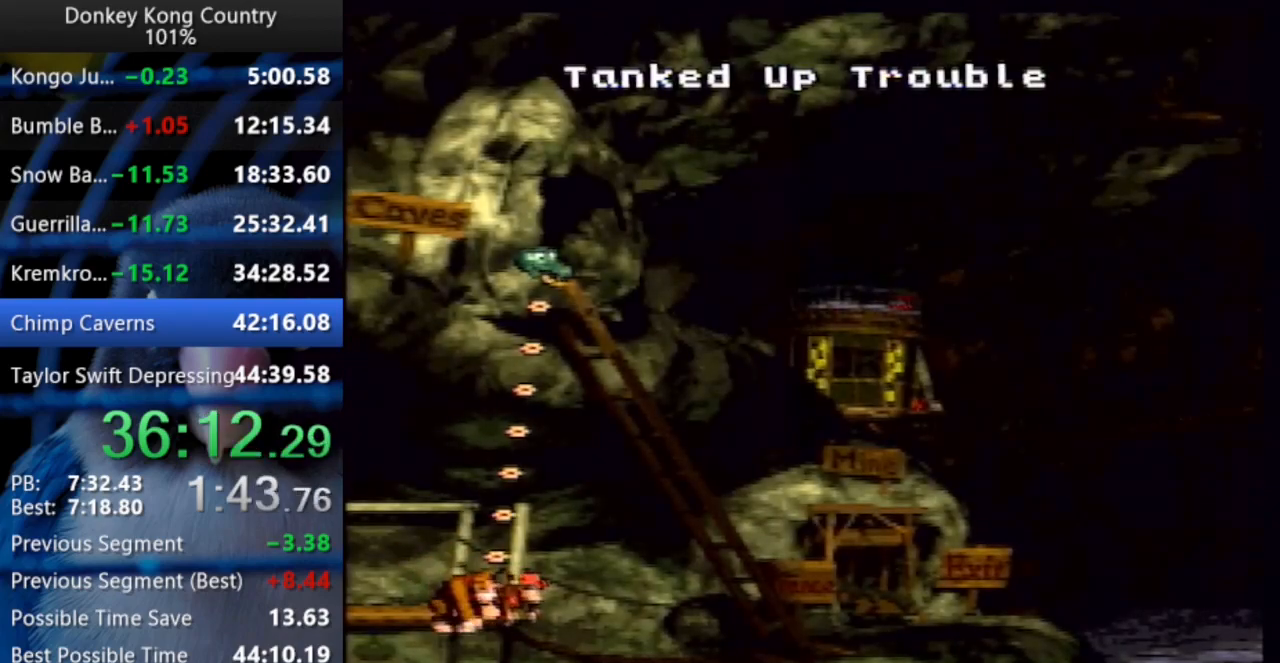
{"buttons": ["A", "X", "DPAD_DOWN", "DPAD_RIGHT"], "events": [[17, "A", "down"], [17, "X", "down"], [67, "A", "up"], [67, "X", "up"], [117, "X", "down"], [133, "A", "down"], [183, "A", "up"], [183, "X", "up"], [233, "A", "down"], [267, "A", "up"], [333, "A", "down"], [333, "X", "down"], [367, "X", "up"], [383, "A", "up"], [433, "A", "down"], [433, "X", "down"], [467, "A", "up"], [467, "X", "up"], [500, "A", "down"], [500, "X", "down"]]}
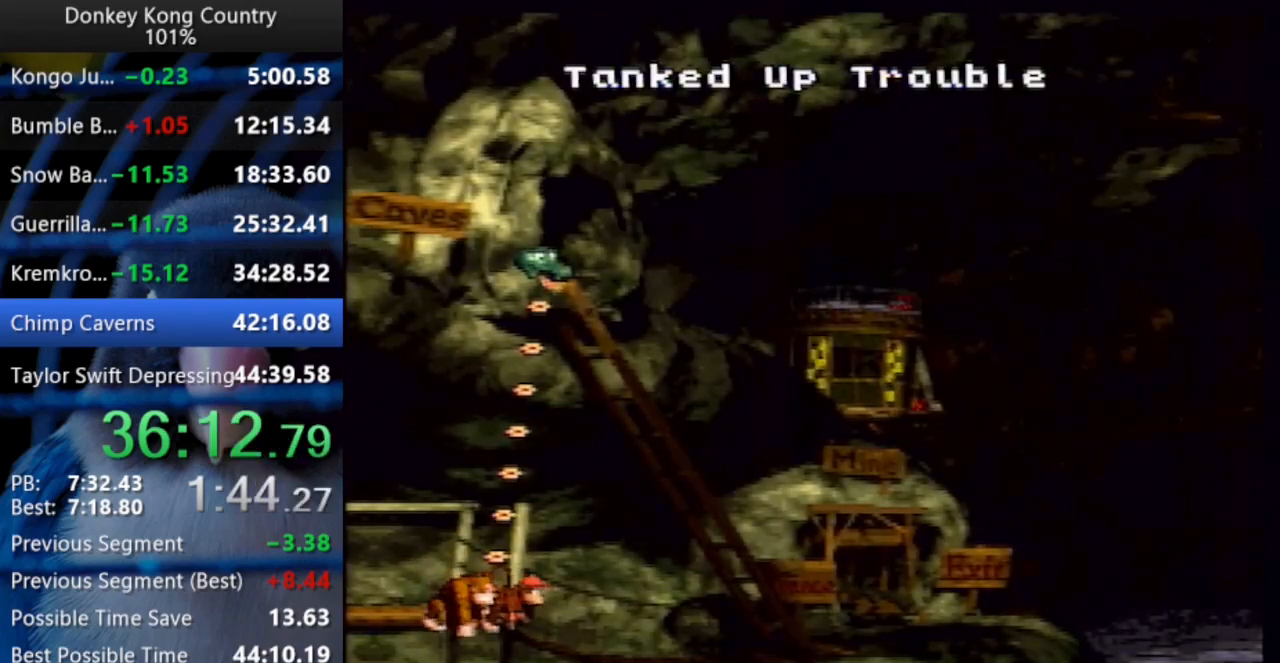
{"buttons": ["X", "DPAD_DOWN", "DPAD_RIGHT"], "events": [[50, "A", "up"], [50, "X", "up"], [100, "A", "down"], [100, "X", "down"], [167, "A", "up"], [183, "X", "up"], [200, "A", "down"], [200, "X", "down"], [233, "A", "up"], [250, "X", "up"], [483, "X", "down"]]}
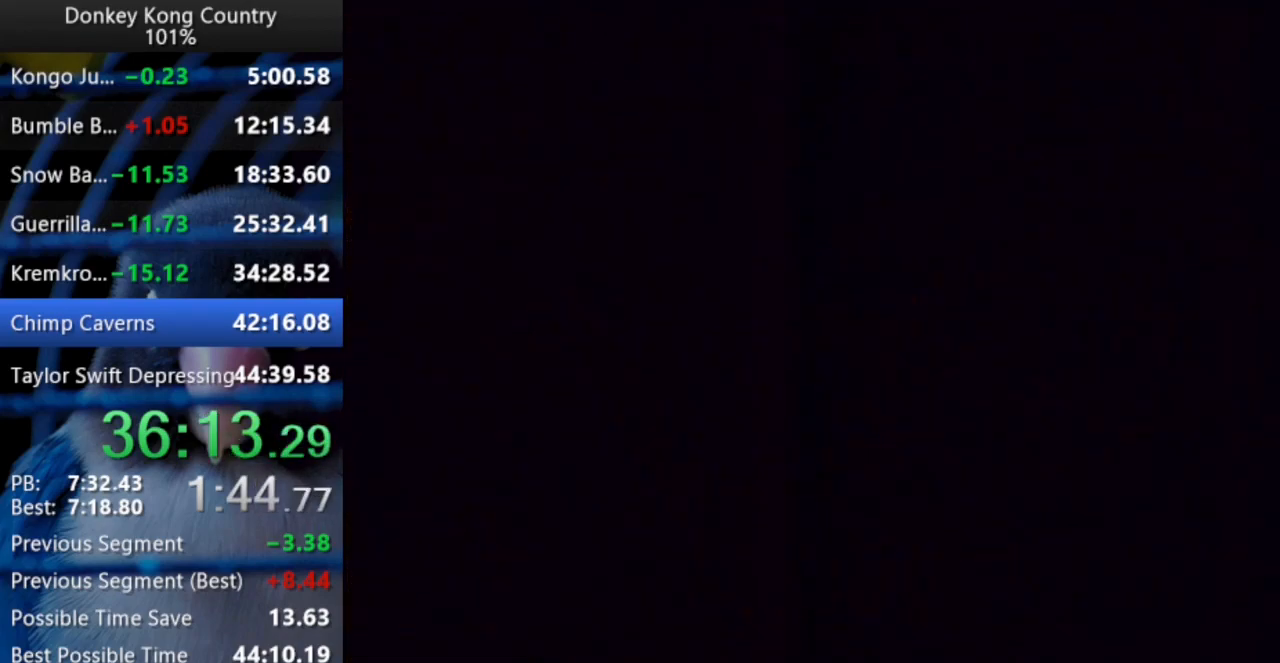
{"buttons": ["Y", "DPAD_UP", "DPAD_RIGHT"], "events": [[33, "DPAD_DOWN", "up"], [33, "DPAD_RIGHT", "up"], [33, "X", "up"], [50, "X", "down"], [83, "X", "up"], [233, "DPAD_RIGHT", "down"], [233, "DPAD_UP", "down"], [300, "Y", "down"]]}
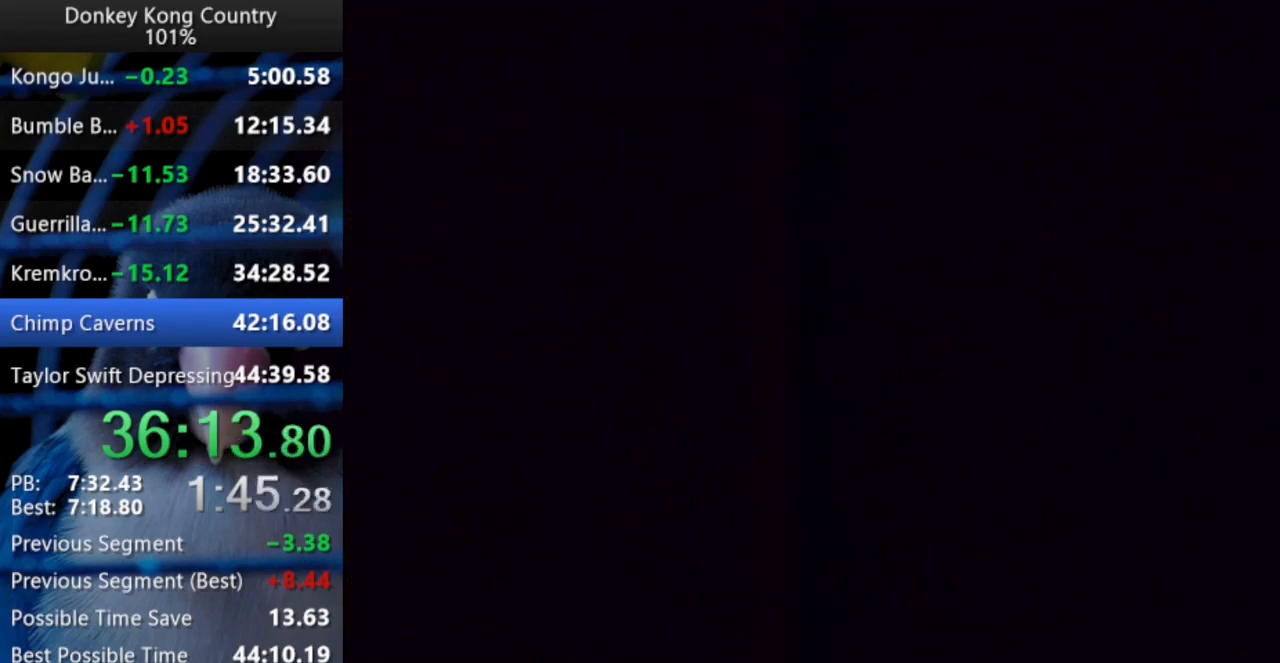
{"buttons": ["Y", "DPAD_RIGHT"], "events": [[217, "DPAD_UP", "up"]]}
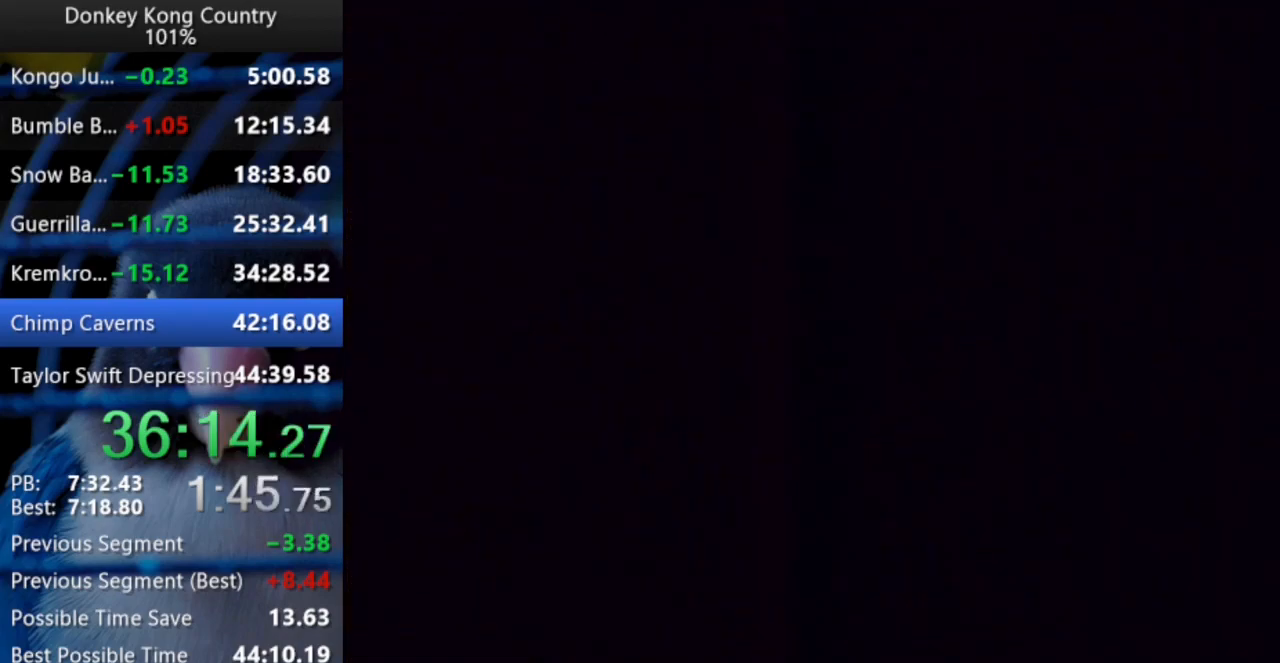
{"buttons": ["Y", "DPAD_RIGHT"], "events": []}
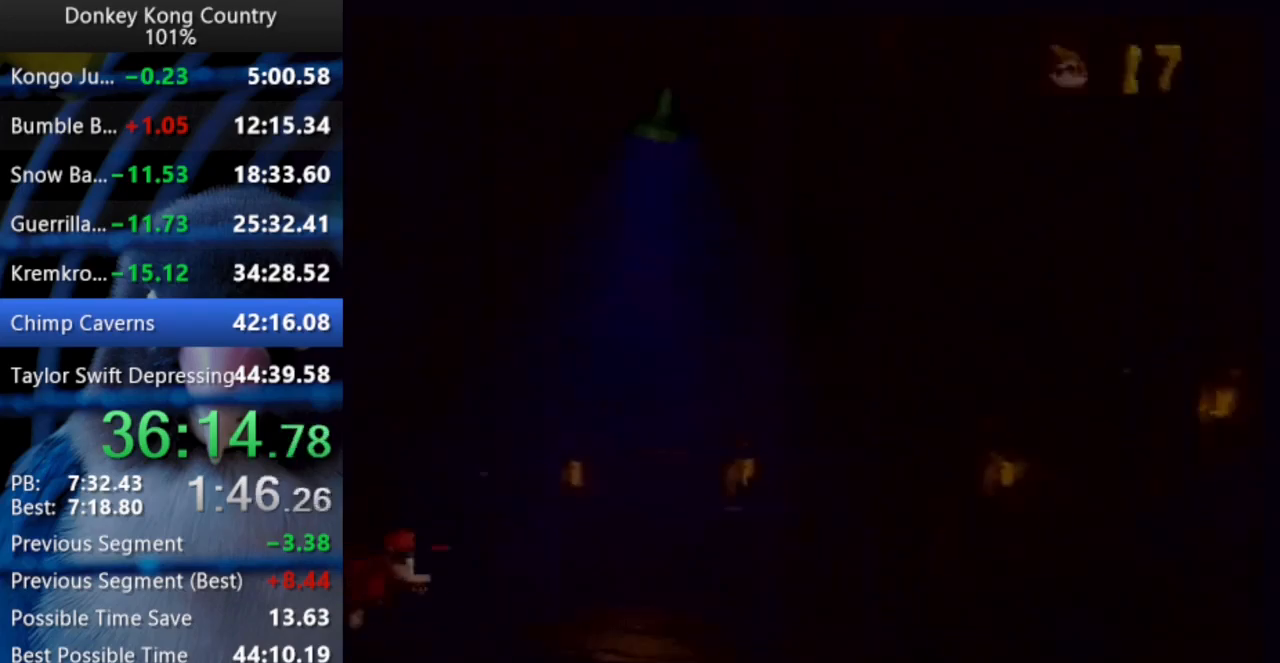
{"buttons": ["Y", "DPAD_UP", "DPAD_RIGHT"], "events": [[83, "DPAD_UP", "down"], [333, "Y", "up"], [383, "Y", "down"]]}
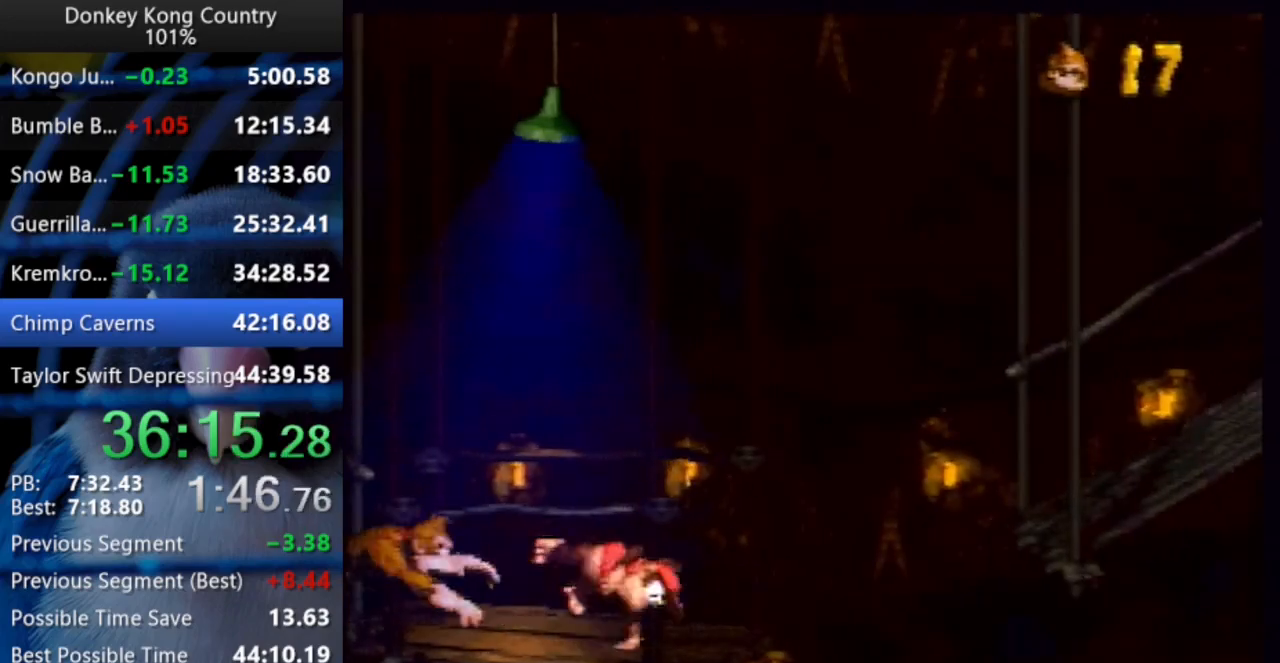
{"buttons": ["Y", "DPAD_RIGHT"], "events": [[167, "DPAD_UP", "up"], [183, "B", "down"], [183, "X", "down"], [400, "B", "up"], [400, "X", "up"]]}
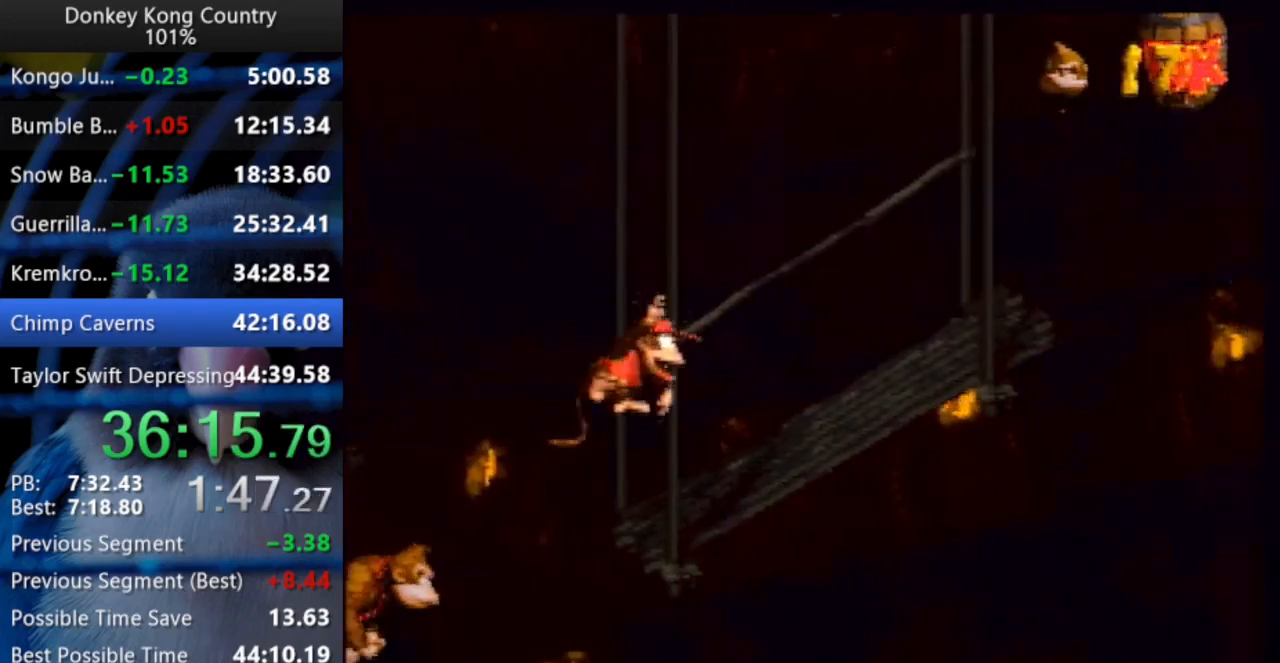
{"buttons": ["Y", "DPAD_UP", "DPAD_RIGHT"], "events": [[250, "DPAD_UP", "down"], [417, "Y", "up"], [450, "Y", "down"]]}
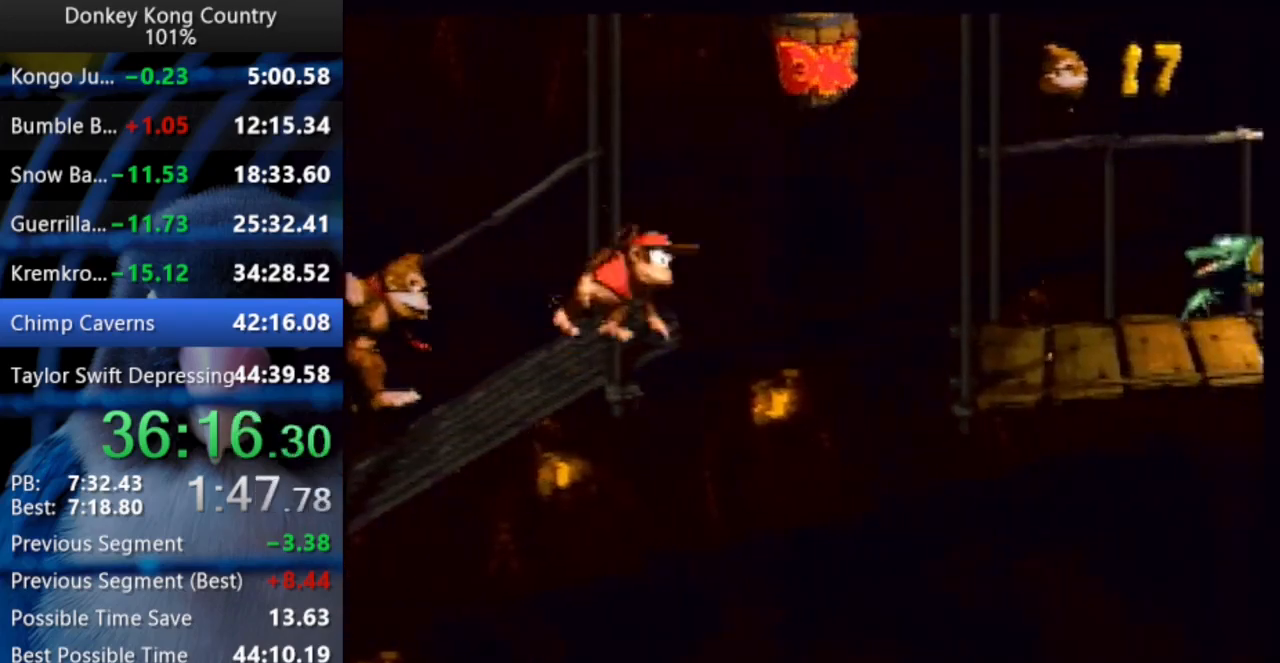
{"buttons": ["Y", "DPAD_RIGHT"], "events": [[183, "DPAD_UP", "up"]]}
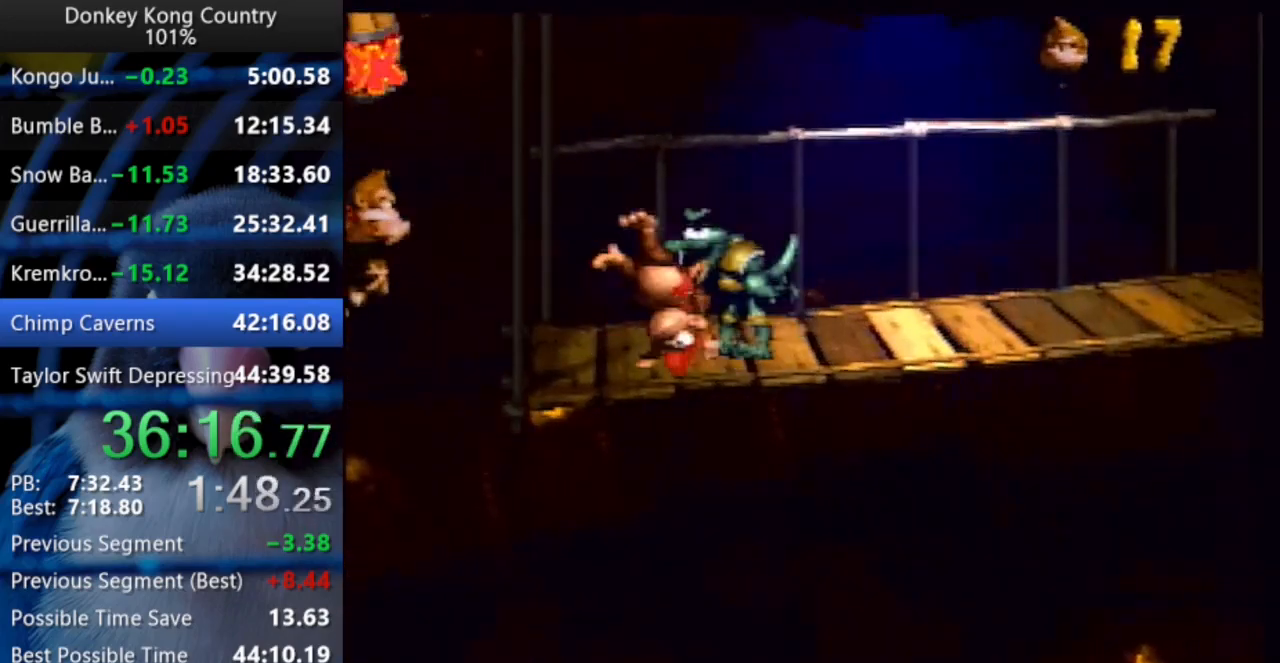
{"buttons": ["Y", "DPAD_RIGHT"], "events": []}
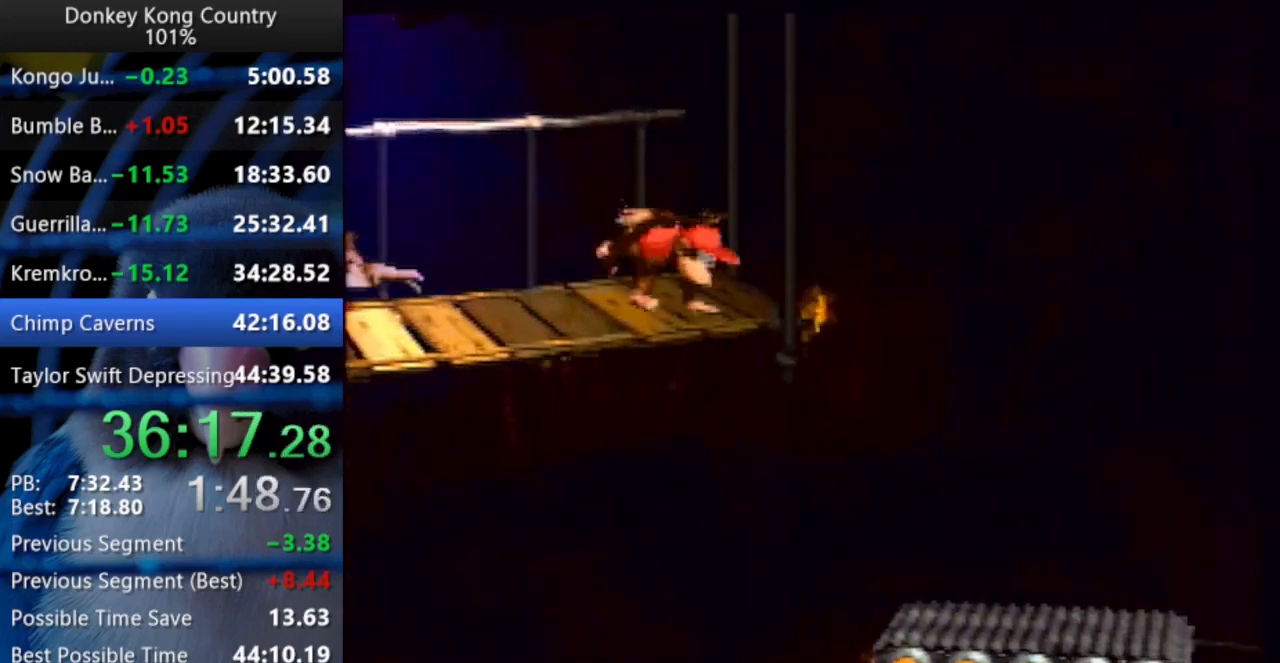
{"buttons": ["Y", "DPAD_UP", "DPAD_RIGHT"], "events": [[400, "DPAD_UP", "down"]]}
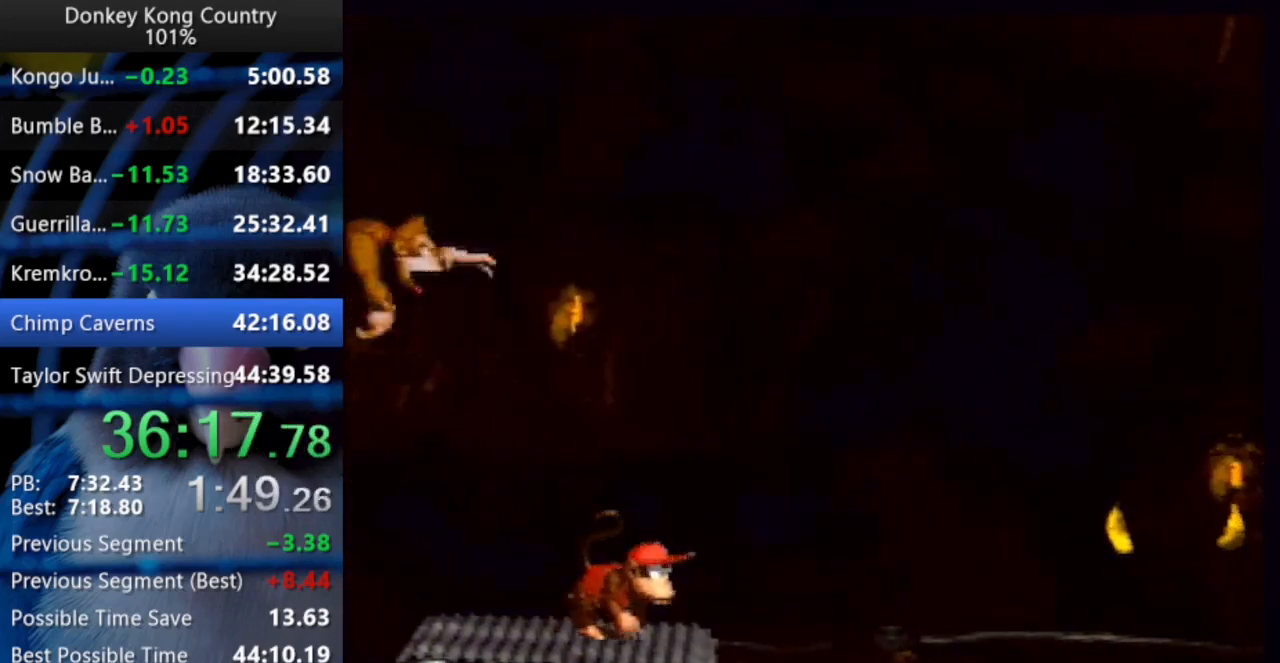
{"buttons": ["Y", "DPAD_RIGHT"], "events": [[100, "Y", "up"], [150, "Y", "down"], [333, "DPAD_UP", "up"]]}
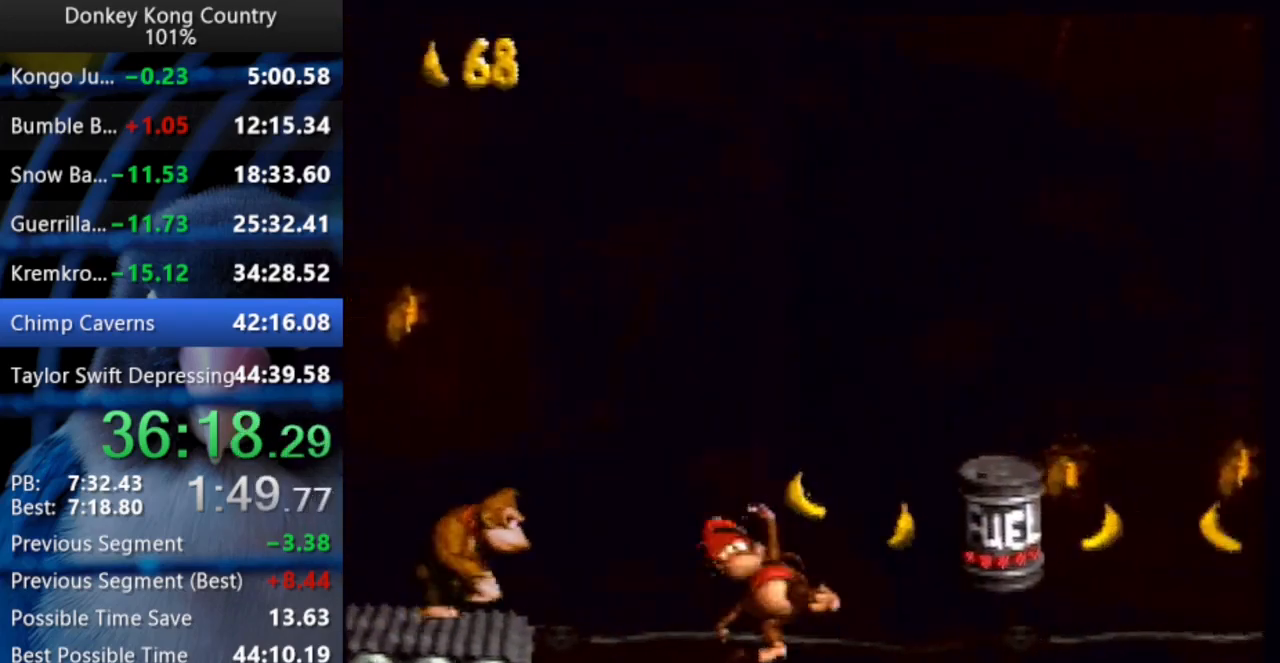
{"buttons": ["B", "X", "Y", "DPAD_RIGHT"], "events": [[17, "DPAD_UP", "down"], [150, "B", "down"], [150, "X", "down"], [417, "DPAD_UP", "up"]]}
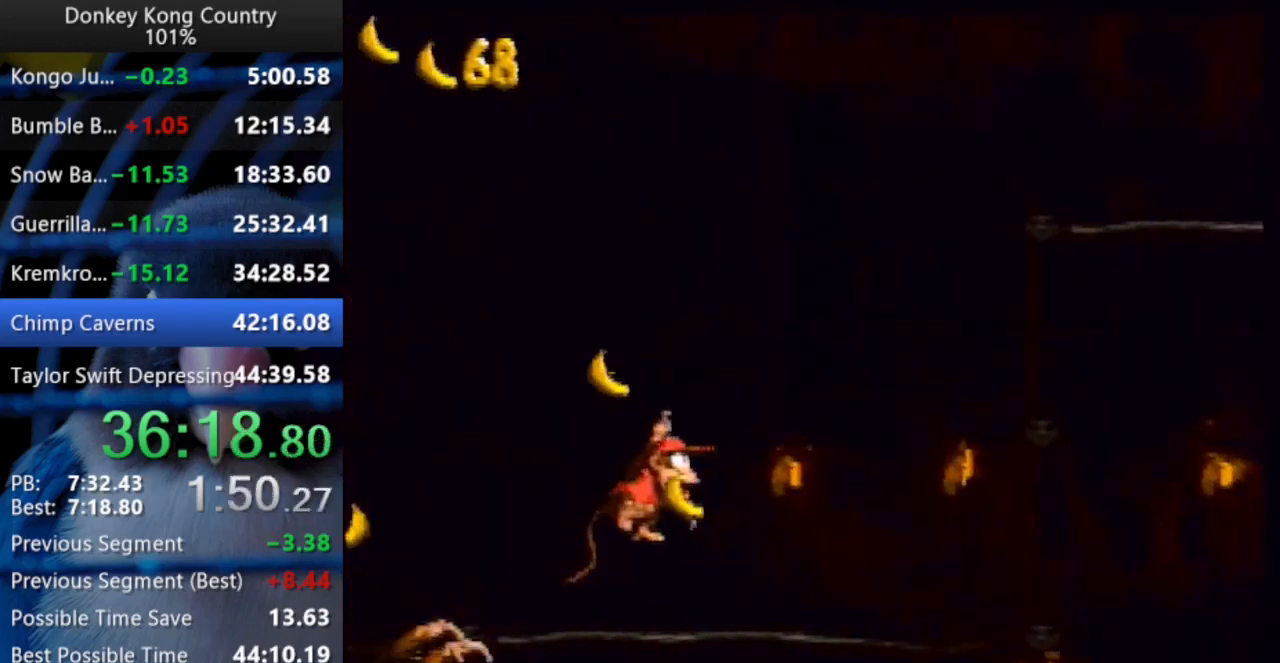
{"buttons": ["DPAD_RIGHT", "START"], "events": [[33, "DPAD_UP", "down"], [167, "DPAD_UP", "up"], [367, "X", "up"], [400, "B", "up"], [417, "Y", "up"], [467, "DPAD_UP", "down"], [483, "DPAD_UP", "up"], [483, "START", "down"]]}
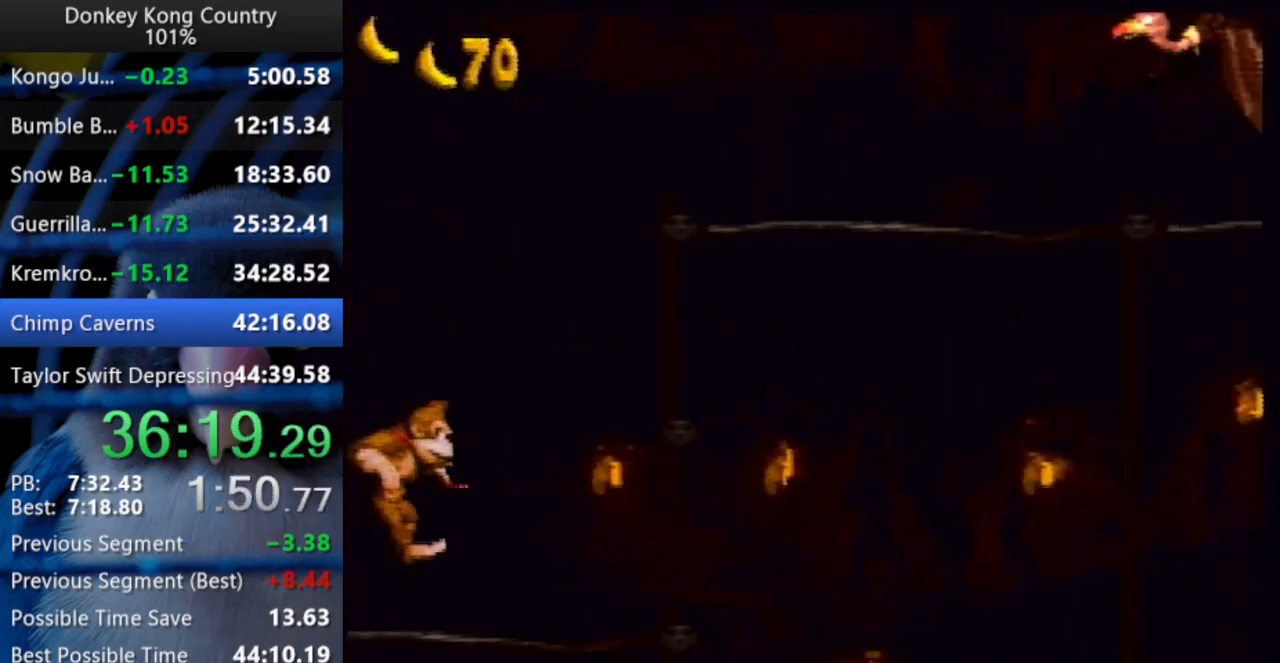
{"buttons": [], "events": [[17, "DPAD_RIGHT", "up"], [150, "START", "up"]]}
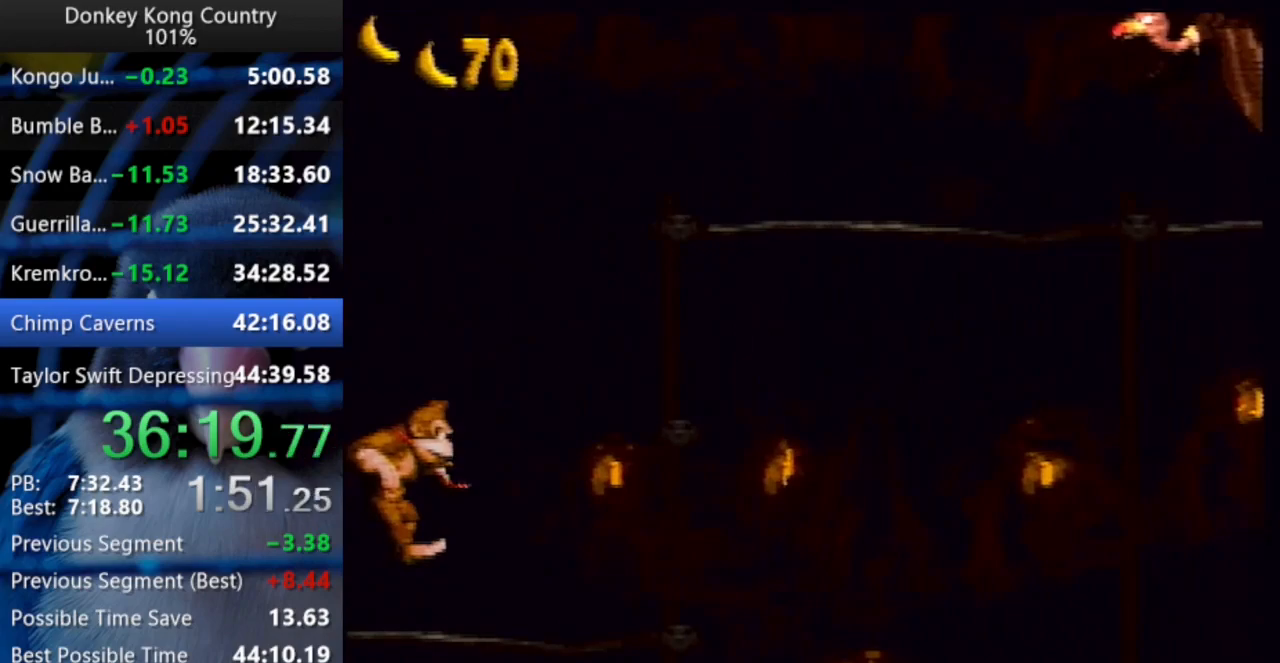
{"buttons": [], "events": [[83, "START", "down"], [183, "START", "up"]]}